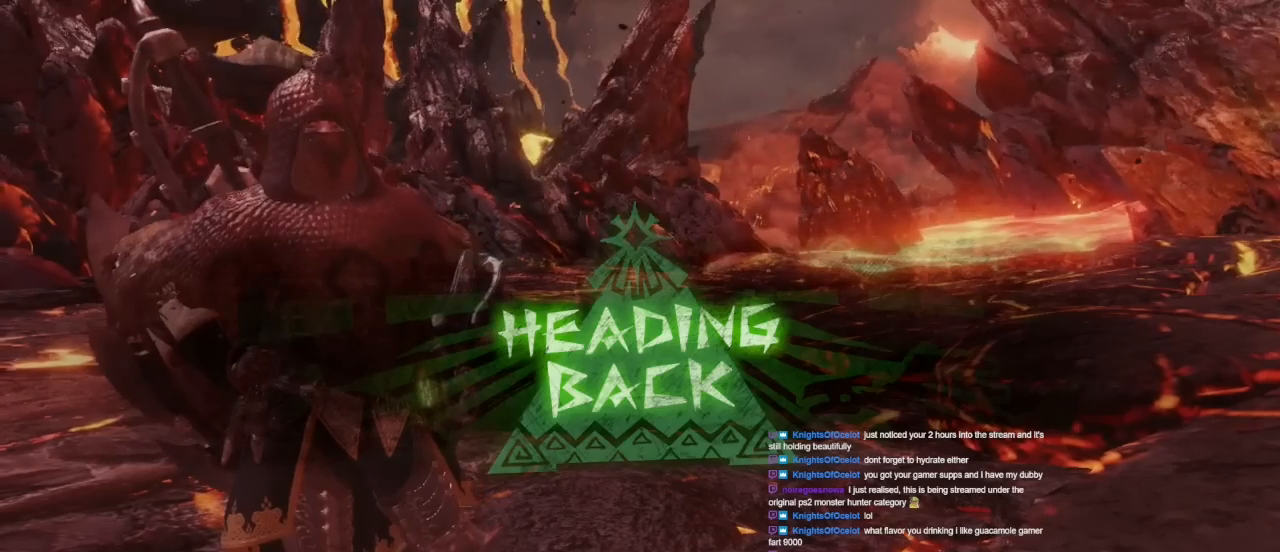
Gameplay with keyboard and mouse; each line is a JSON object with the keys and mouse buttons held at the frame after it. "events" lists presses ("down") and releases ("up") of "1", "2", "3", "4", "5", "a", "alt", "c", "caps_lock", "ctrl", "d", "e", "f", "g", "q", "r", "s", "shift", "space", "t", "tab", "v", "w", "x", "z", "mouse_left", "mouse_wheel" and "mouse_right" between this image and that frame as [ms after this image, input, new state], when the widget could be followed in between. "mouse_left", "mouse_wheel", "mouse_right" = the "left", "wheel", "right" buttons of the "mouse" list. No other keys are recorded. "wheel" means that the mouse wheel is clicked or scrolled. Not read: mouse_move.
{"keys": ["alt"], "mouse": [], "events": [[17, "tab", "up"]]}
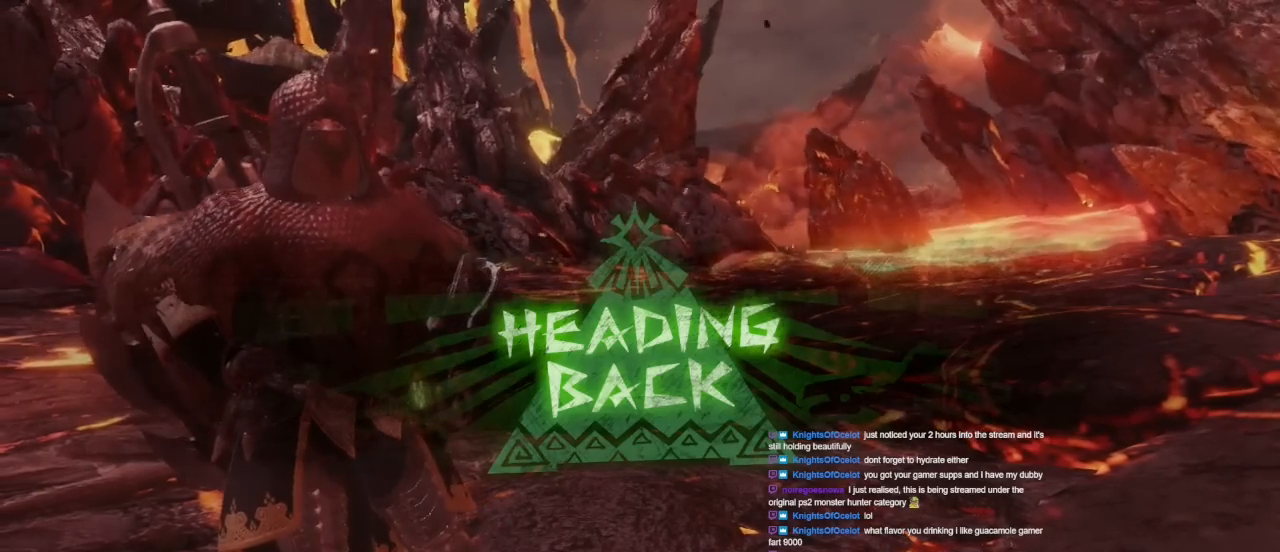
{"keys": ["alt"], "mouse": [], "events": []}
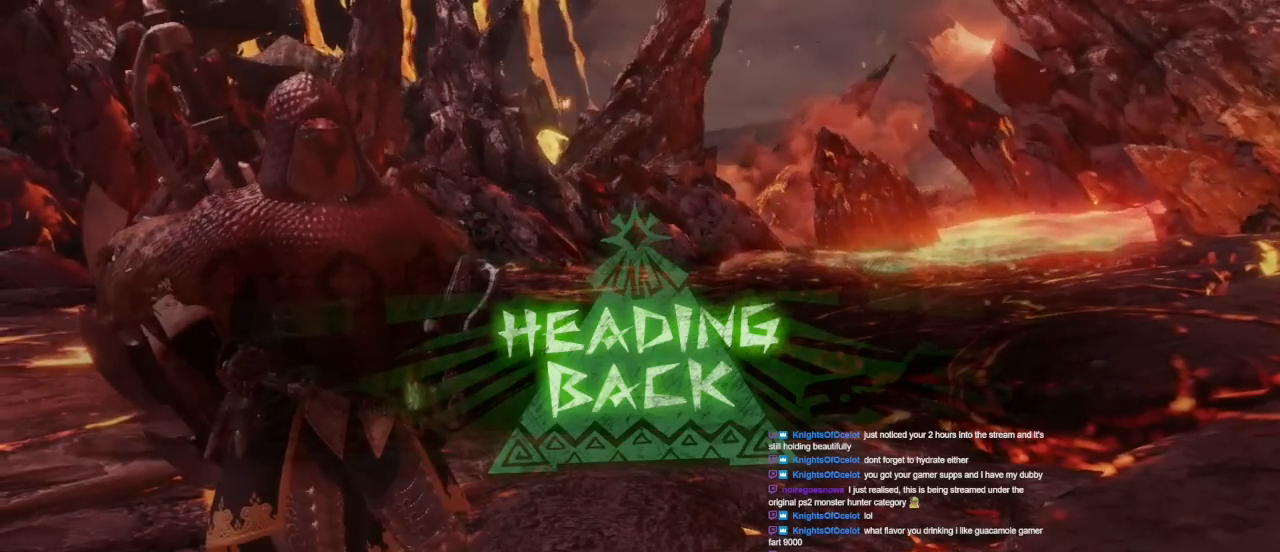
{"keys": ["alt"], "mouse": [], "events": []}
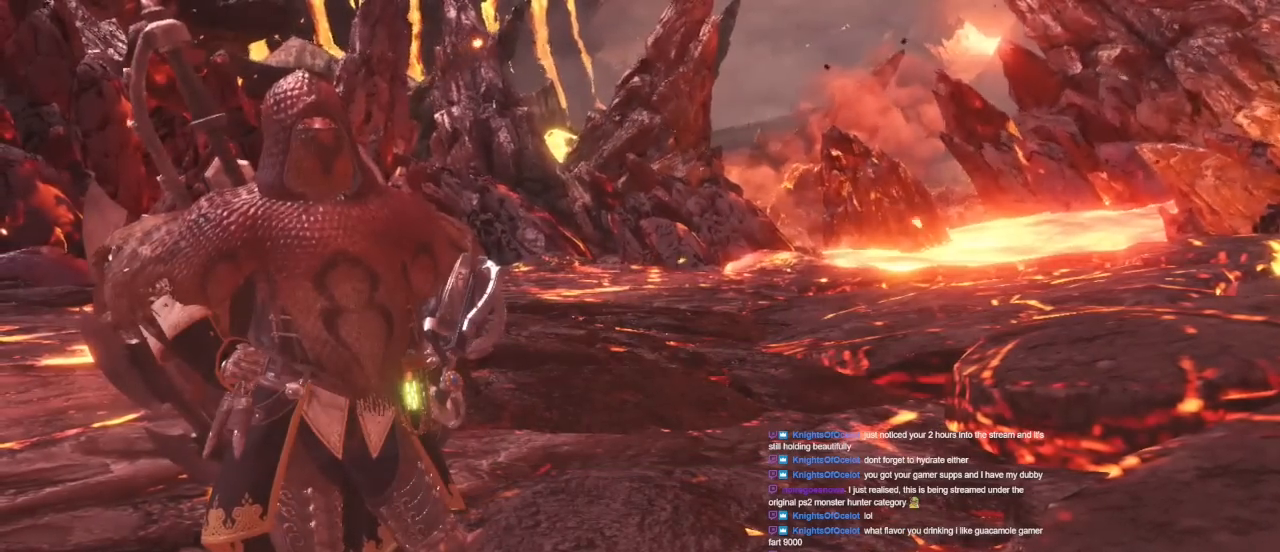
{"keys": ["alt"], "mouse": [], "events": []}
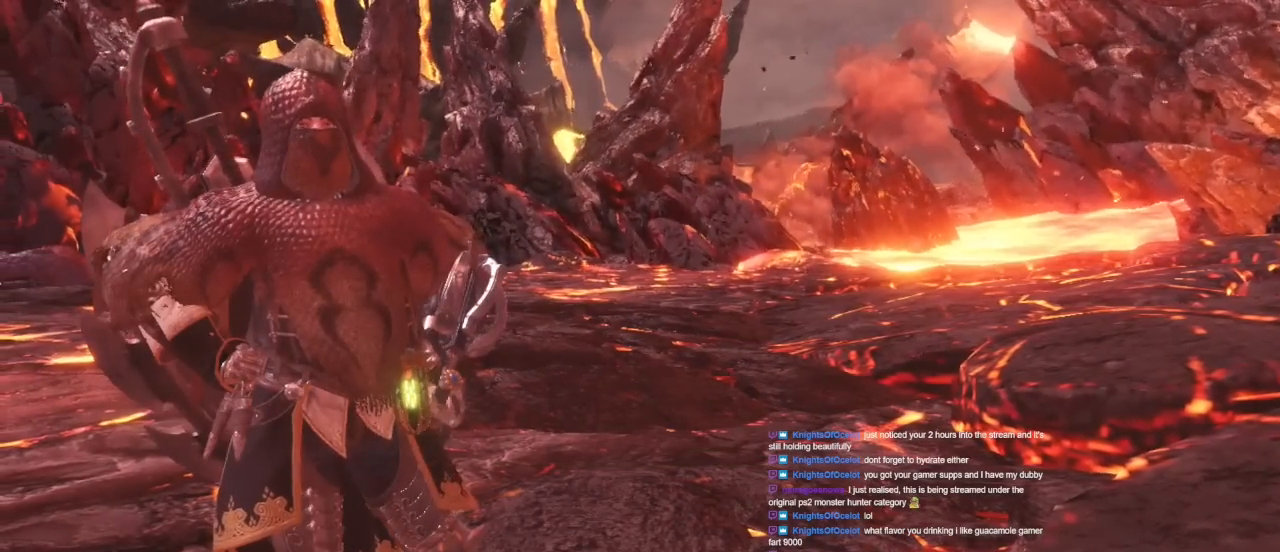
{"keys": ["alt"], "mouse": [], "events": []}
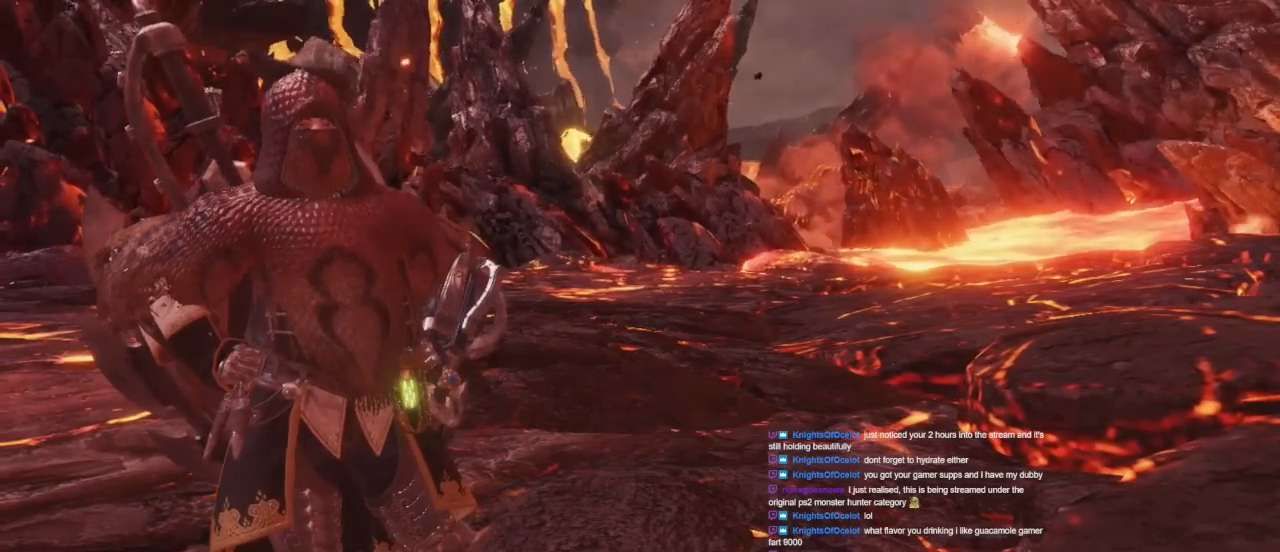
{"keys": [], "mouse": [], "events": [[67, "tab", "down"], [200, "tab", "up"], [433, "alt", "up"]]}
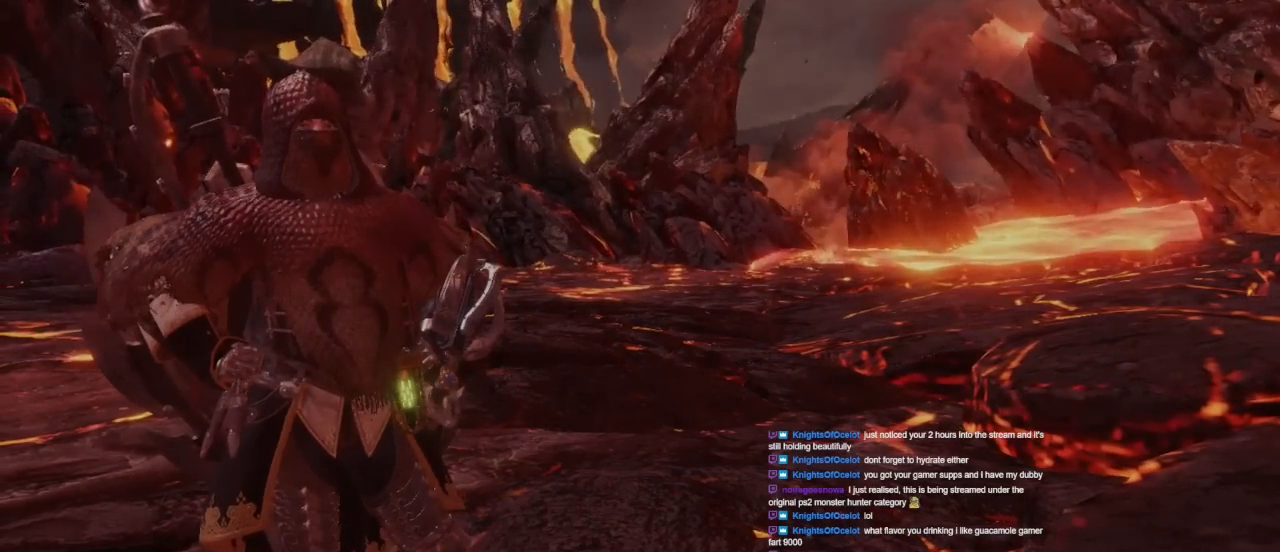
{"keys": [], "mouse": [], "events": []}
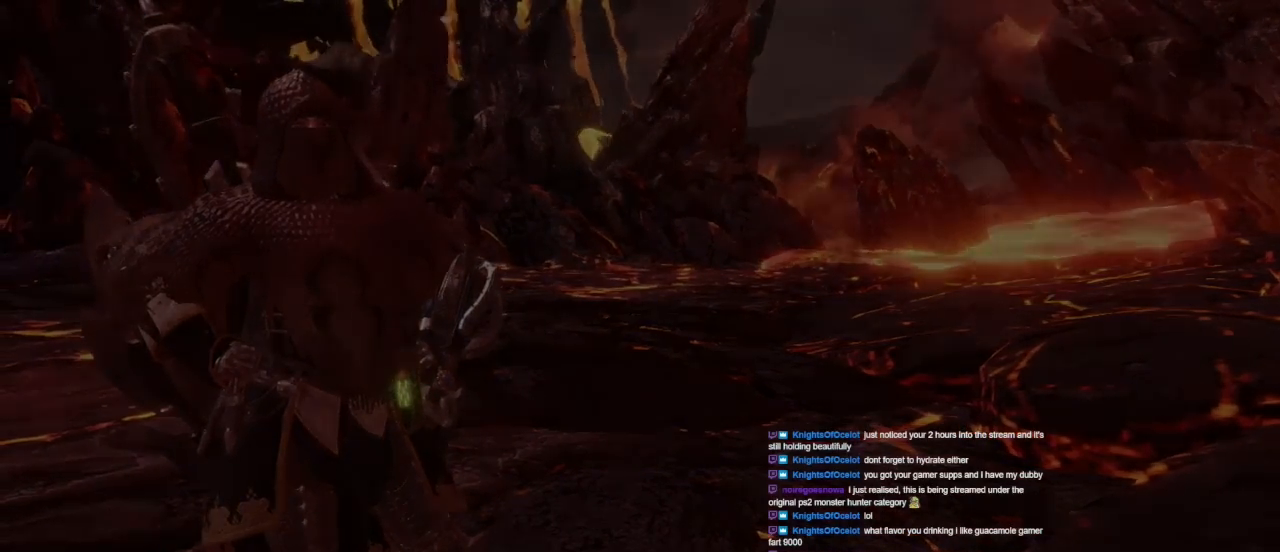
{"keys": [], "mouse": []}
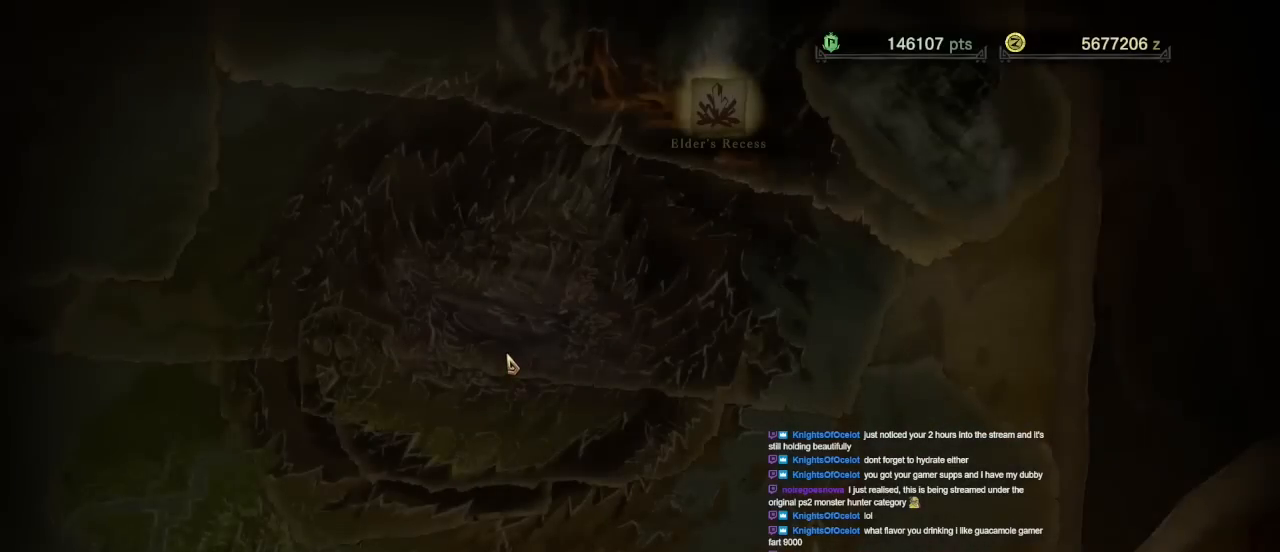
{"keys": [], "mouse": [], "events": []}
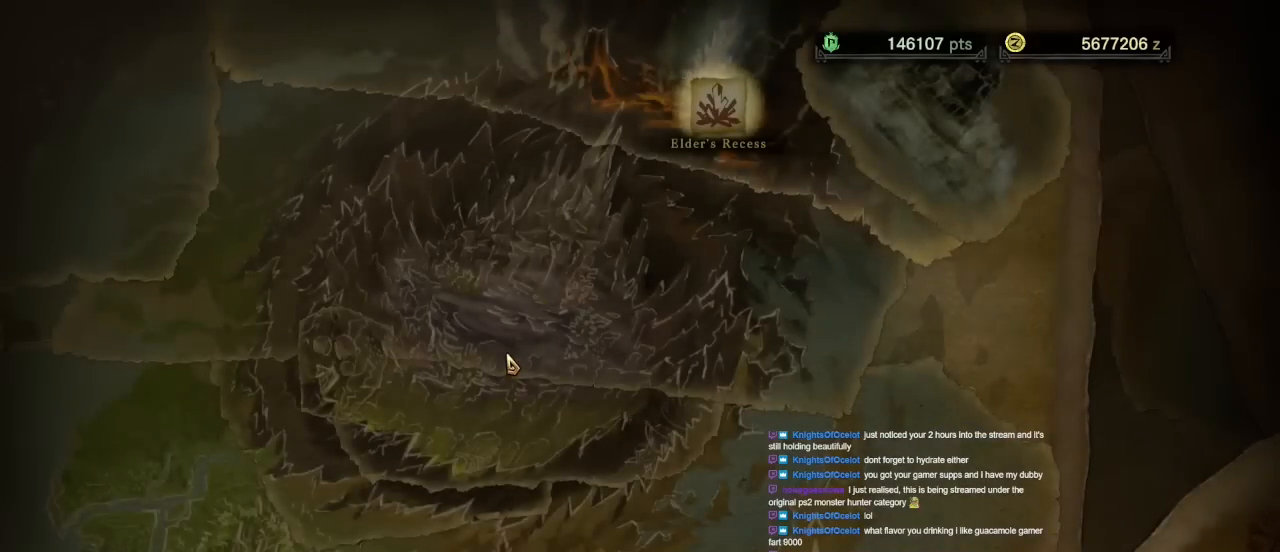
{"keys": [], "mouse": [], "events": []}